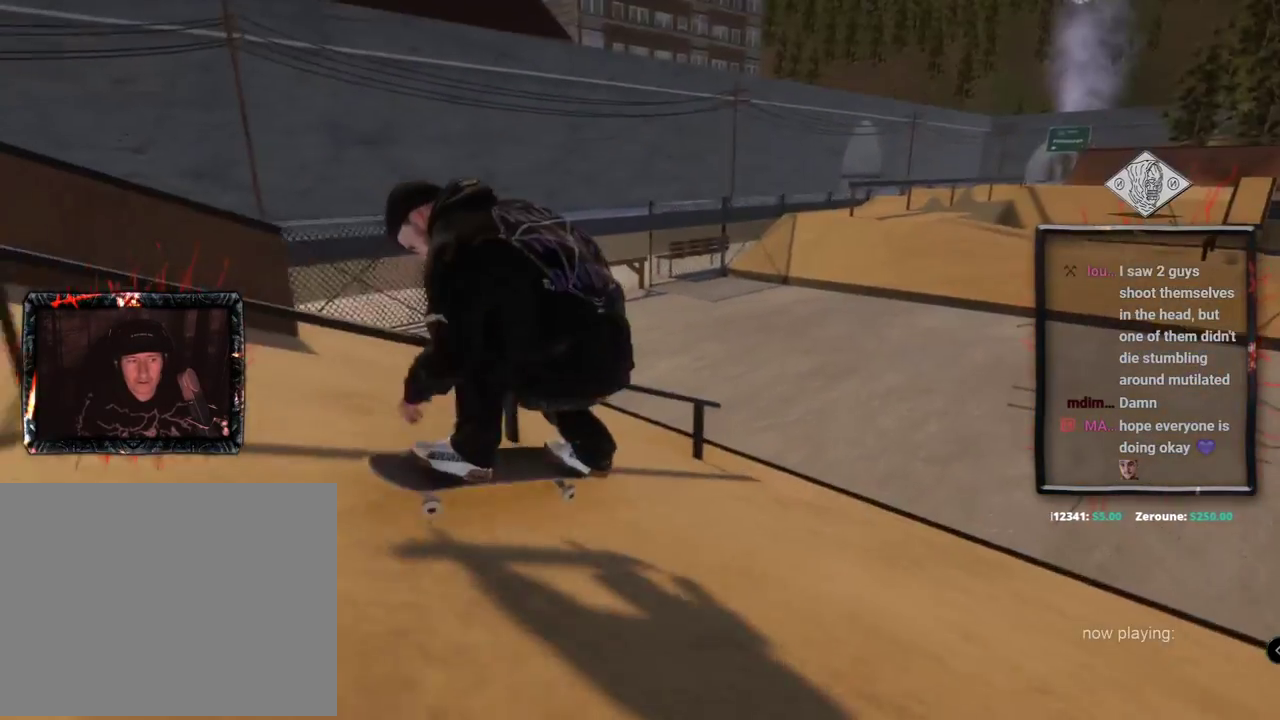
Gameplay with a controller (Xbox layout); each line is a JSON object with the inputs held at the frame after it. "events" lists button and stick changes between this image and that frame as [ms after this image, input, new state], when the widget could be followed in between. Not read: L3 R3.
{"buttons": [], "left_stick": "center", "right_stick": "center", "events": [[267, "R2", "down"], [434, "R2", "up"]]}
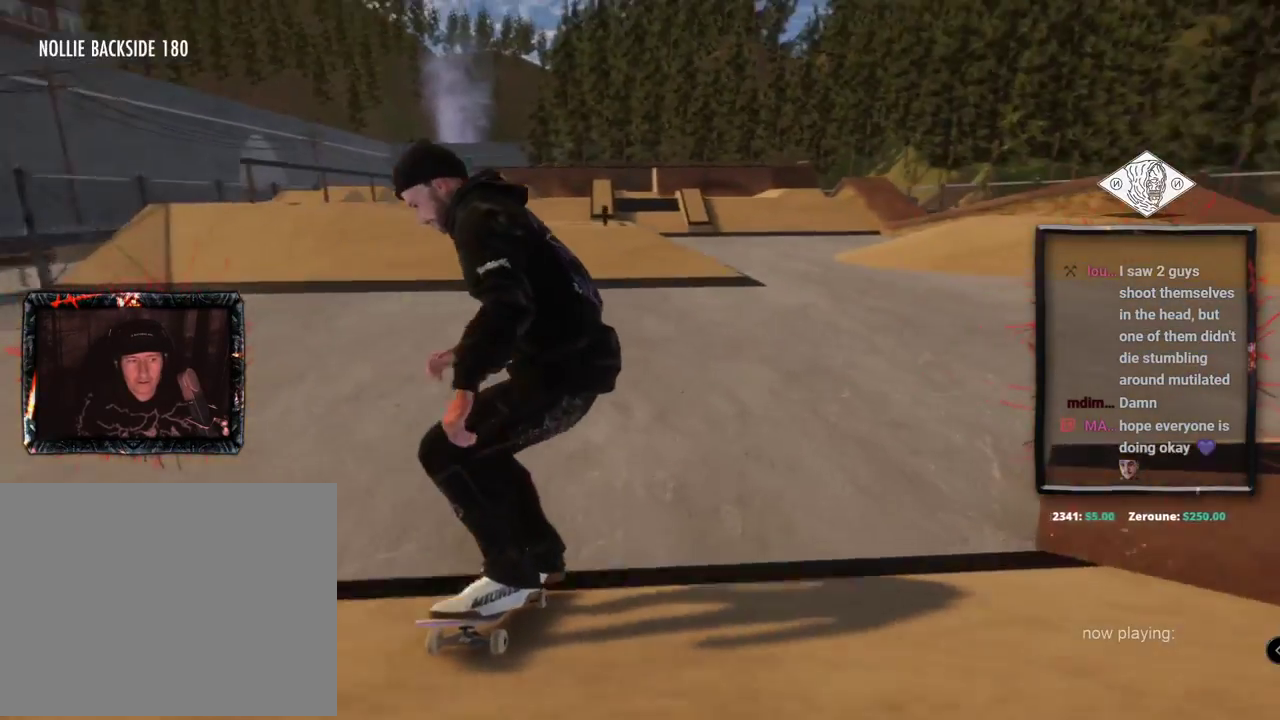
{"buttons": [], "left_stick": "center", "right_stick": "center", "events": [[116, "L2", "down"], [250, "X", "down"], [367, "L2", "up"], [483, "X", "up"]]}
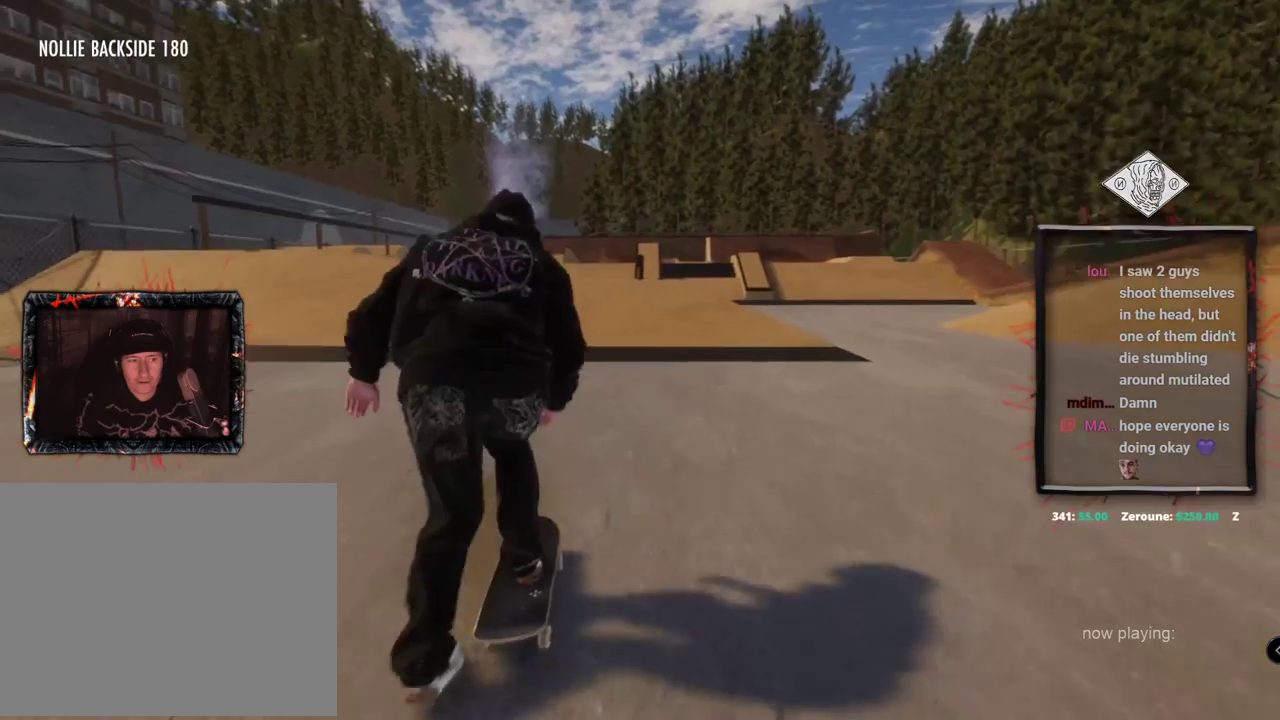
{"buttons": ["R2"], "left_stick": "up", "right_stick": "up", "events": [[434, "R2", "down"], [450, "left_stick", "up"], [450, "right_stick", "up"]]}
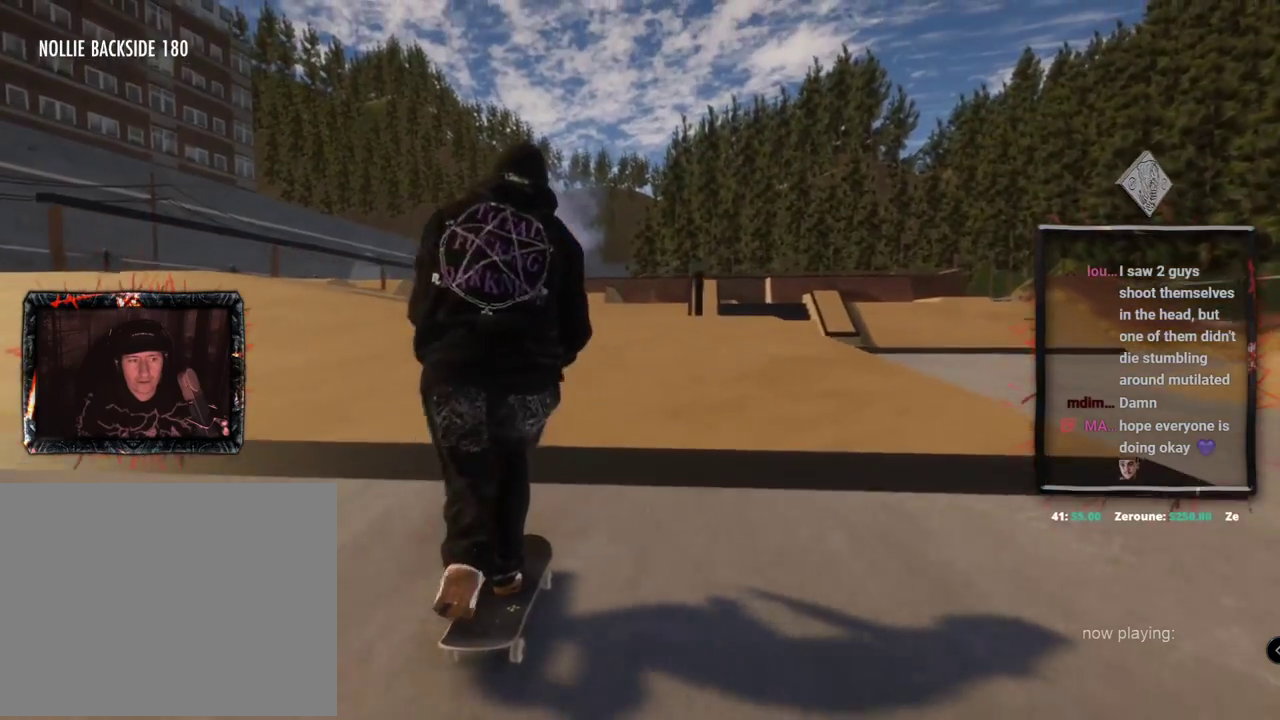
{"buttons": ["R2"], "left_stick": "center", "right_stick": "down-right", "events": [[483, "left_stick", "center"], [500, "right_stick", "down-right"]]}